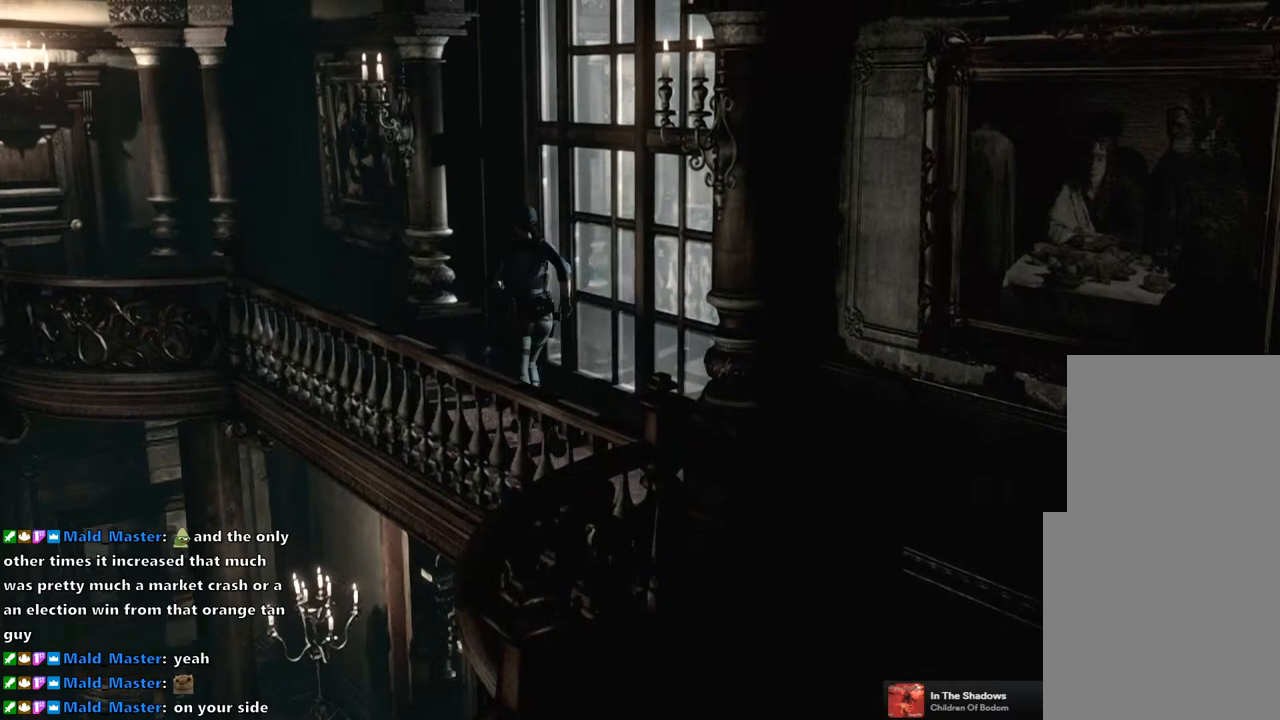
Gameplay with a controller (PlayStation layout); each line is a JSON object with the inputs held at the frame after it. "events" lists button and stick changes between this image and that frame as [ms after this image, input, new state], when the widget could be followed in between.
{"buttons": ["SQUARE", "DPAD_UP"], "left_stick": "center", "right_stick": "center", "events": [[33, "DPAD_LEFT", "down"], [117, "DPAD_LEFT", "up"]]}
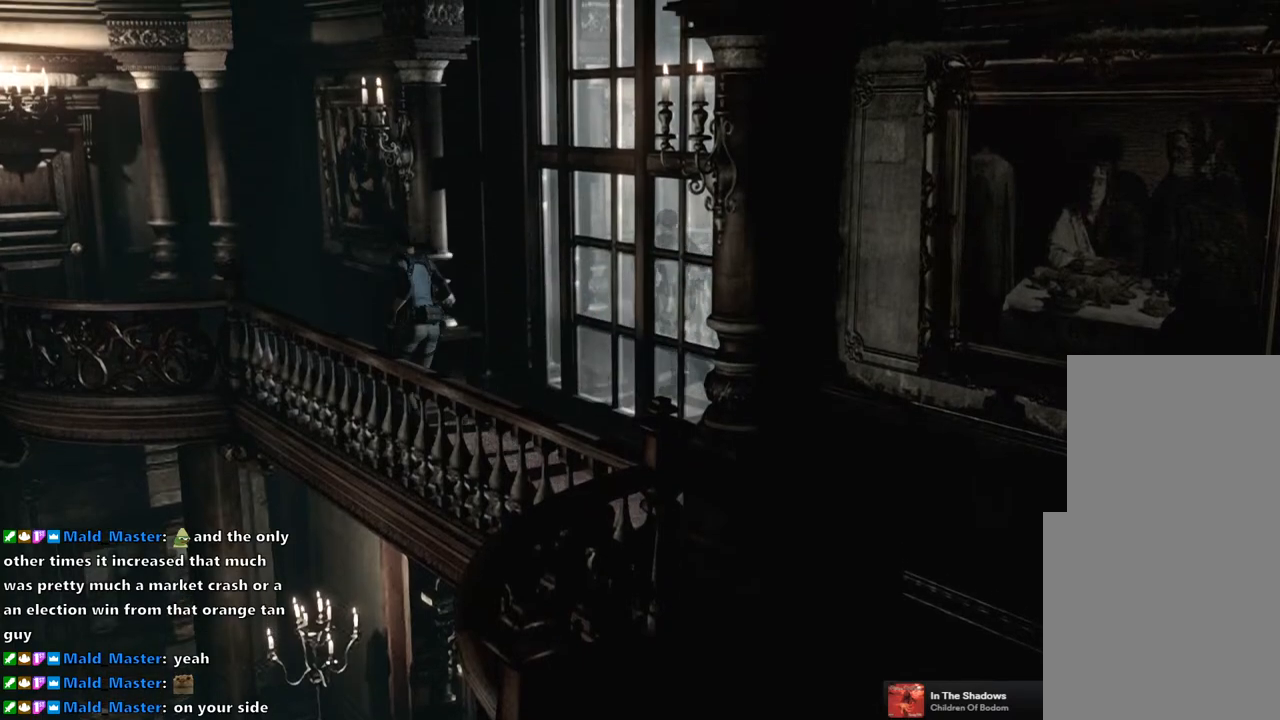
{"buttons": ["SQUARE", "DPAD_UP"], "left_stick": "center", "right_stick": "center", "events": []}
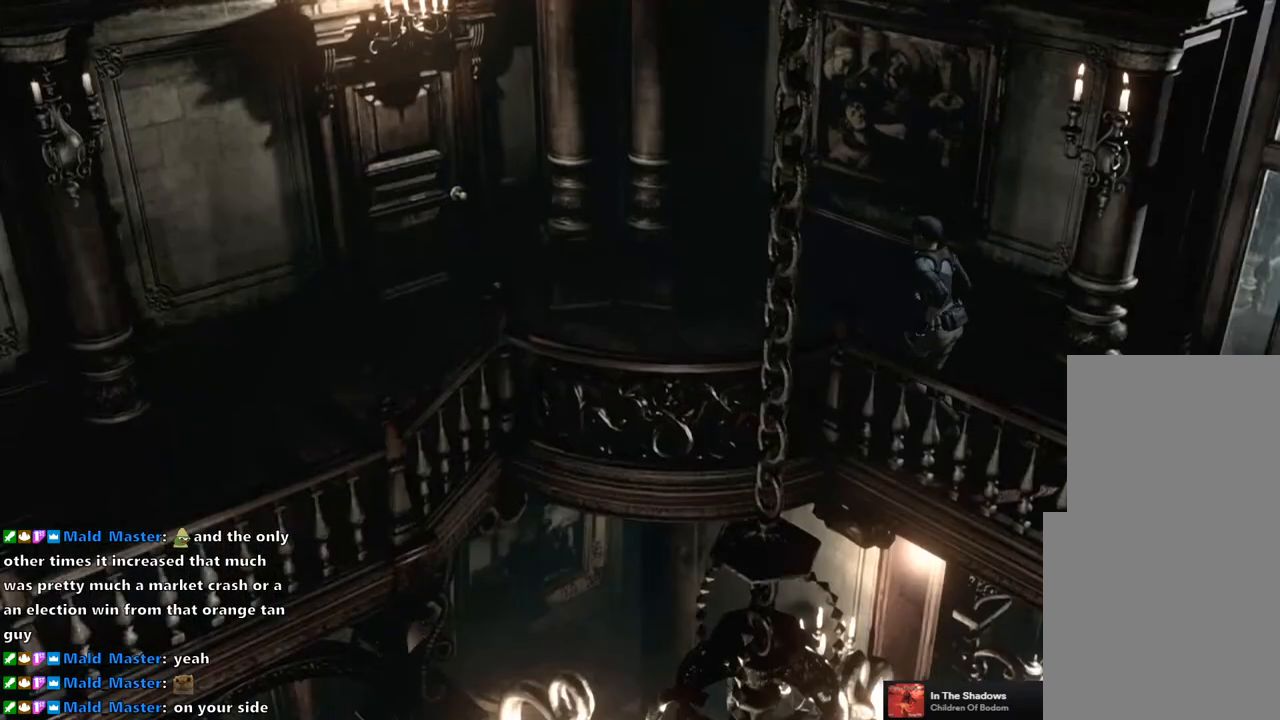
{"buttons": ["SQUARE", "DPAD_UP"], "left_stick": "center", "right_stick": "center", "events": [[317, "DPAD_LEFT", "down"], [417, "DPAD_LEFT", "up"]]}
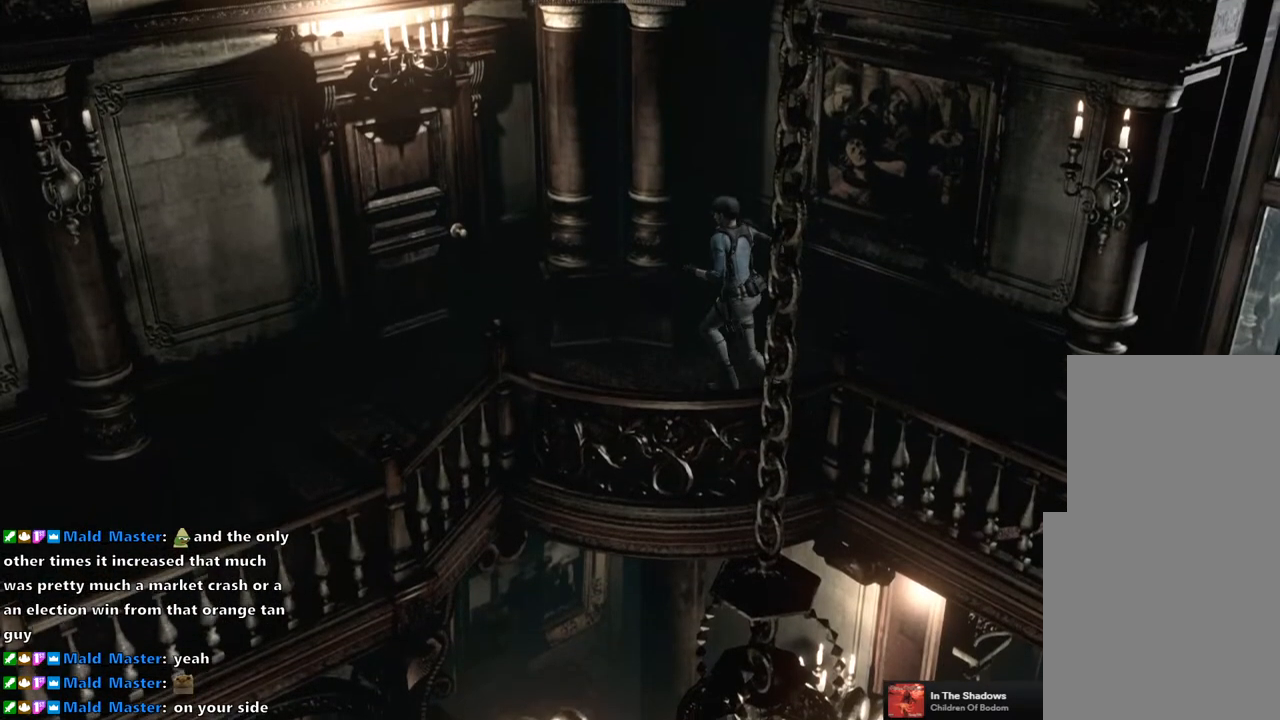
{"buttons": ["SQUARE", "DPAD_UP"], "left_stick": "center", "right_stick": "center", "events": []}
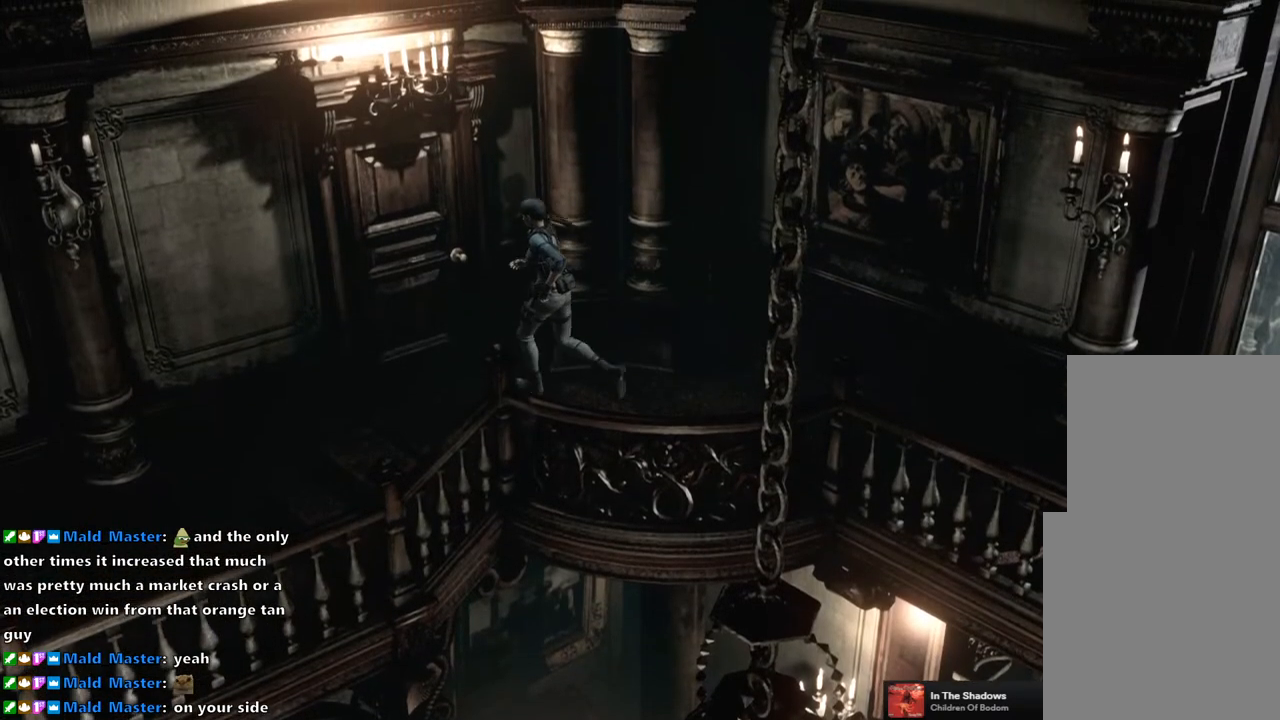
{"buttons": ["DPAD_UP"], "left_stick": "center", "right_stick": "center", "events": [[100, "CROSS", "down"], [433, "SQUARE", "up"], [450, "CROSS", "up"]]}
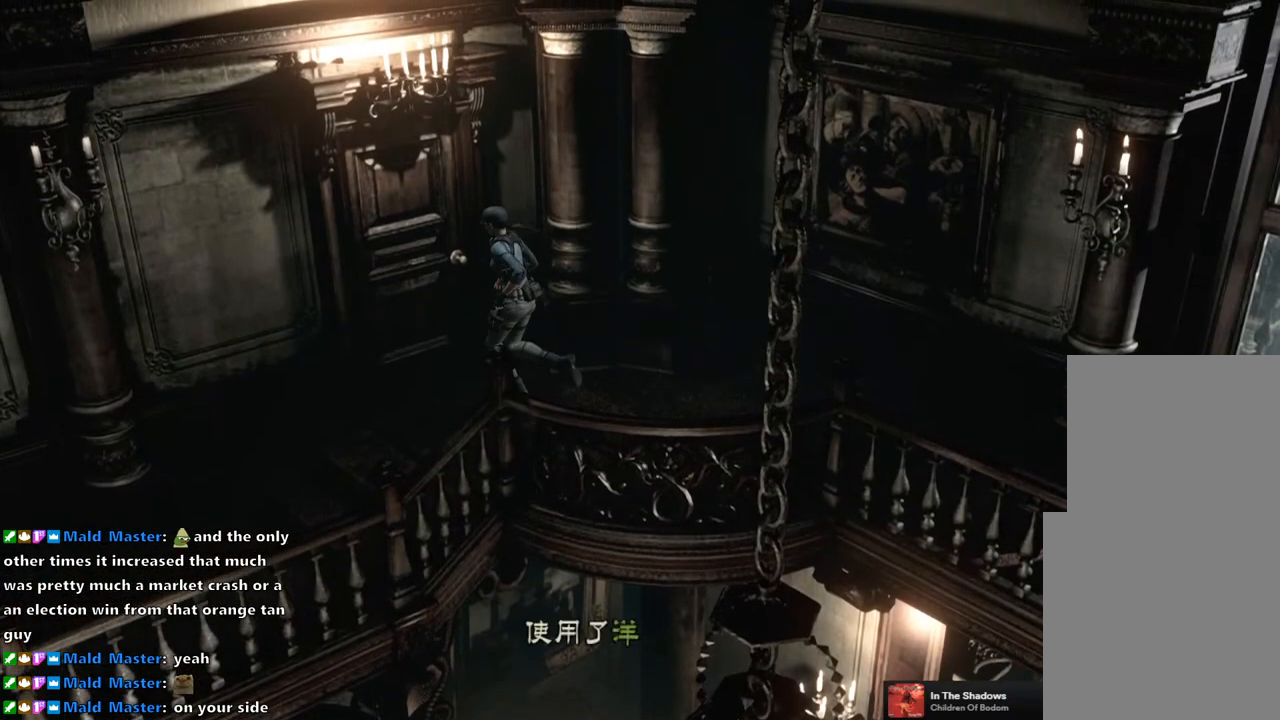
{"buttons": [], "left_stick": "center", "right_stick": "center", "events": [[17, "DPAD_UP", "up"], [83, "CROSS", "down"], [150, "CROSS", "up"], [233, "CROSS", "down"], [283, "CROSS", "up"], [367, "CROSS", "down"], [450, "CROSS", "up"]]}
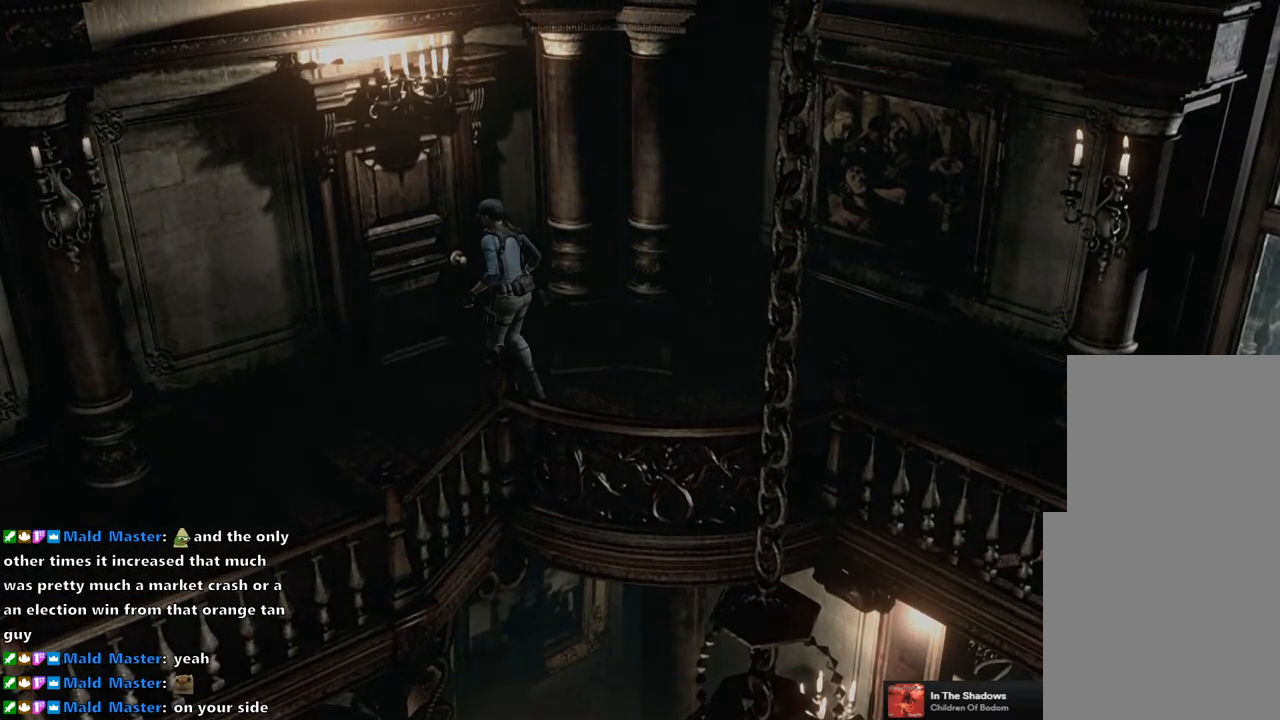
{"buttons": [], "left_stick": "center", "right_stick": "center", "events": [[17, "CROSS", "down"], [83, "CROSS", "up"], [167, "CROSS", "down"], [217, "CROSS", "up"]]}
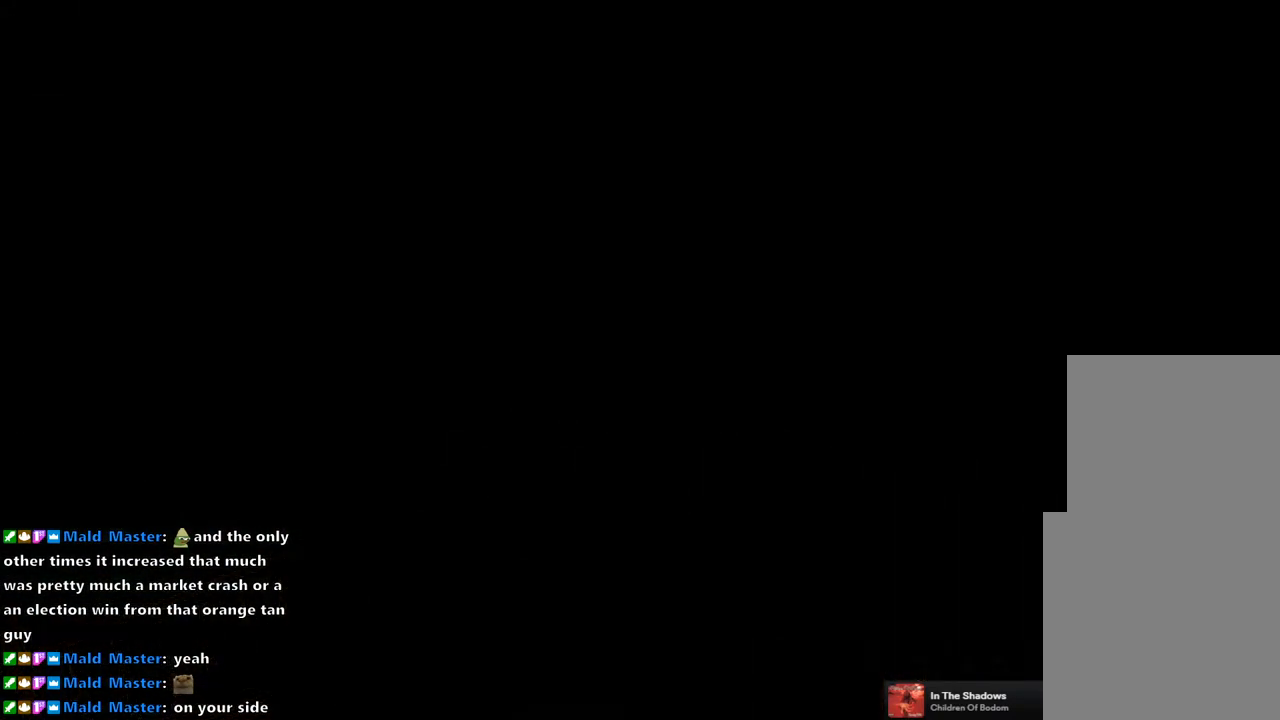
{"buttons": [], "left_stick": "center", "right_stick": "center", "events": []}
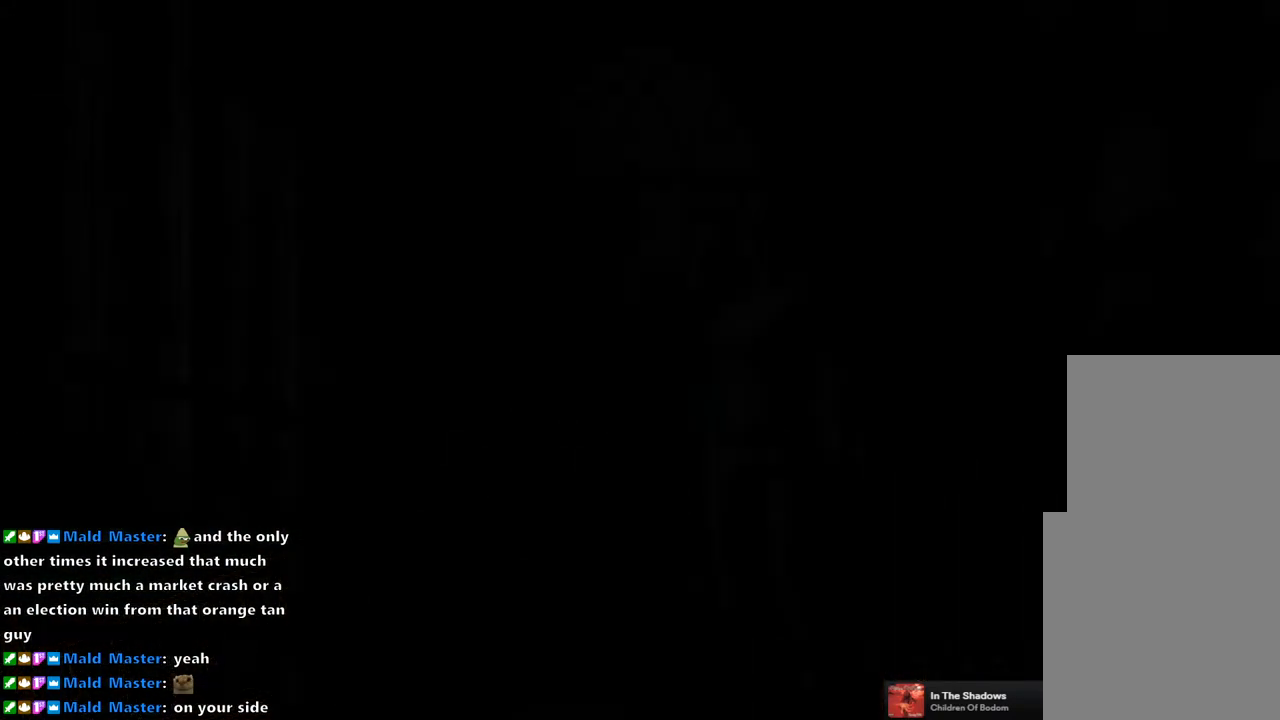
{"buttons": ["SQUARE", "DPAD_UP"], "left_stick": "center", "right_stick": "center", "events": [[467, "DPAD_UP", "down"], [483, "SQUARE", "down"]]}
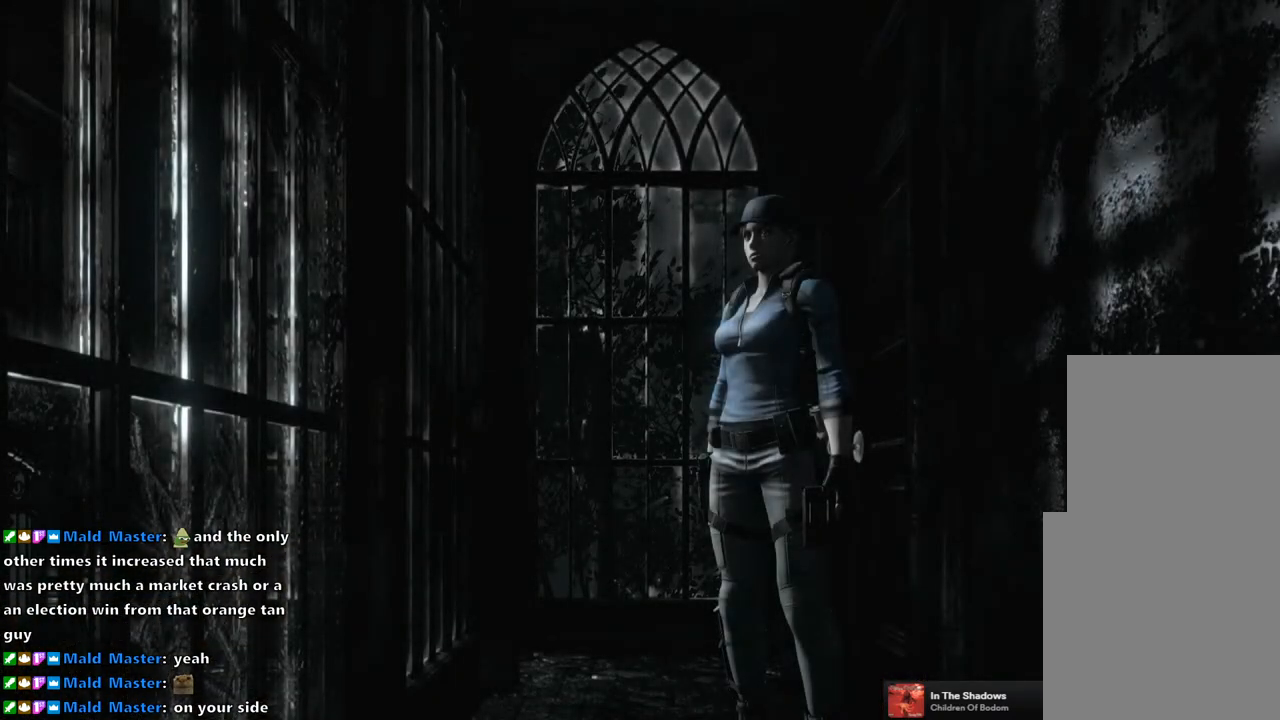
{"buttons": ["SQUARE", "DPAD_UP"], "left_stick": "center", "right_stick": "center", "events": [[83, "DPAD_LEFT", "down"], [300, "DPAD_LEFT", "up"]]}
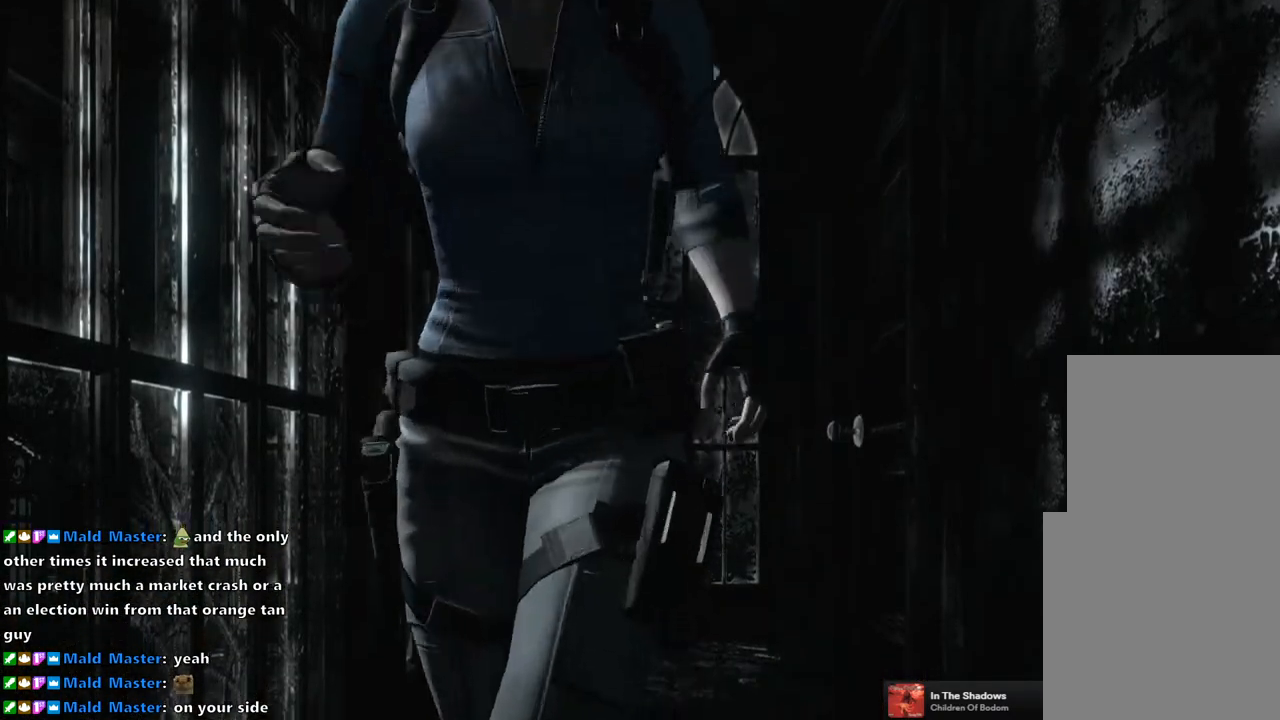
{"buttons": ["SQUARE", "DPAD_UP"], "left_stick": "center", "right_stick": "center", "events": []}
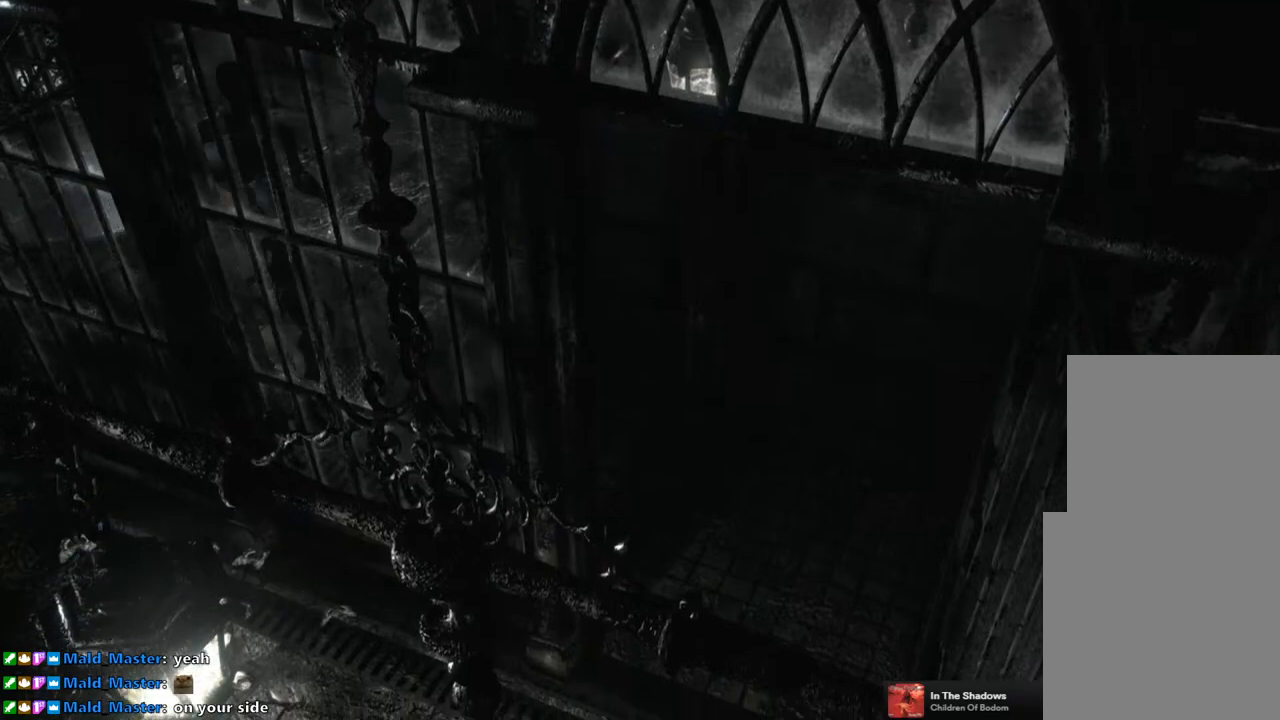
{"buttons": ["SQUARE", "DPAD_UP"], "left_stick": "center", "right_stick": "center", "events": []}
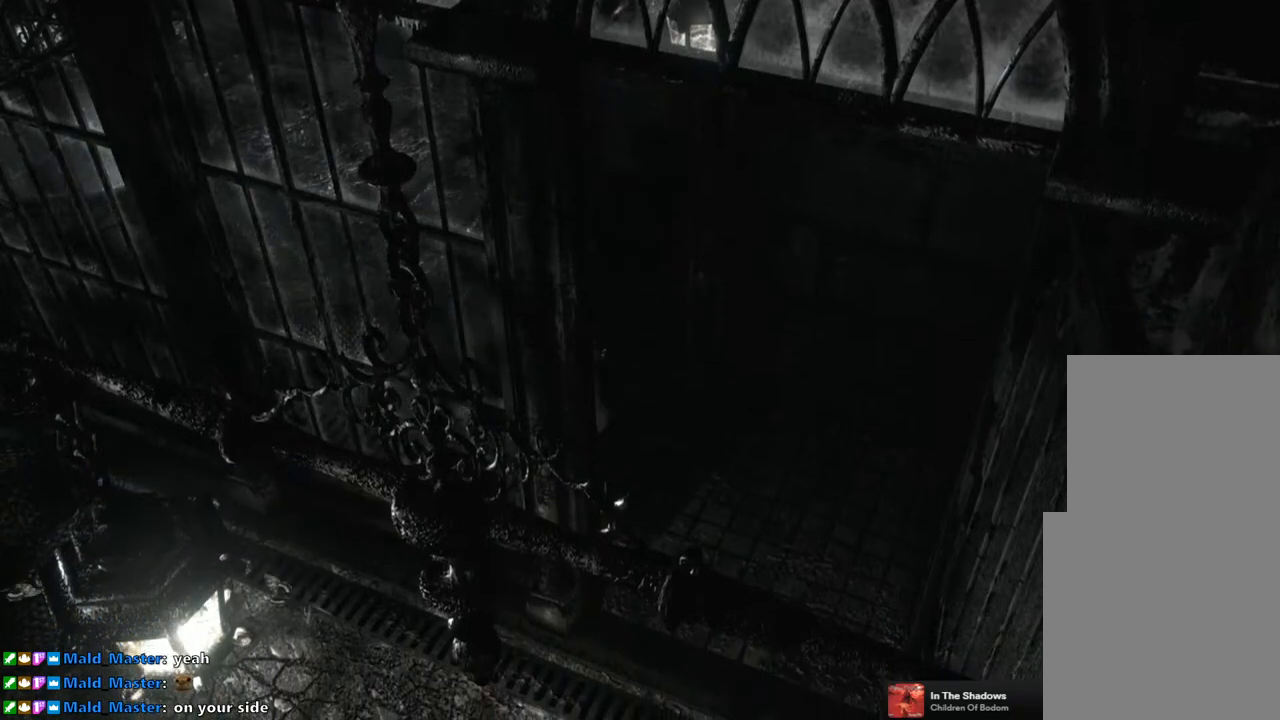
{"buttons": ["SQUARE", "DPAD_UP", "DPAD_RIGHT"], "left_stick": "center", "right_stick": "center", "events": [[67, "DPAD_RIGHT", "down"]]}
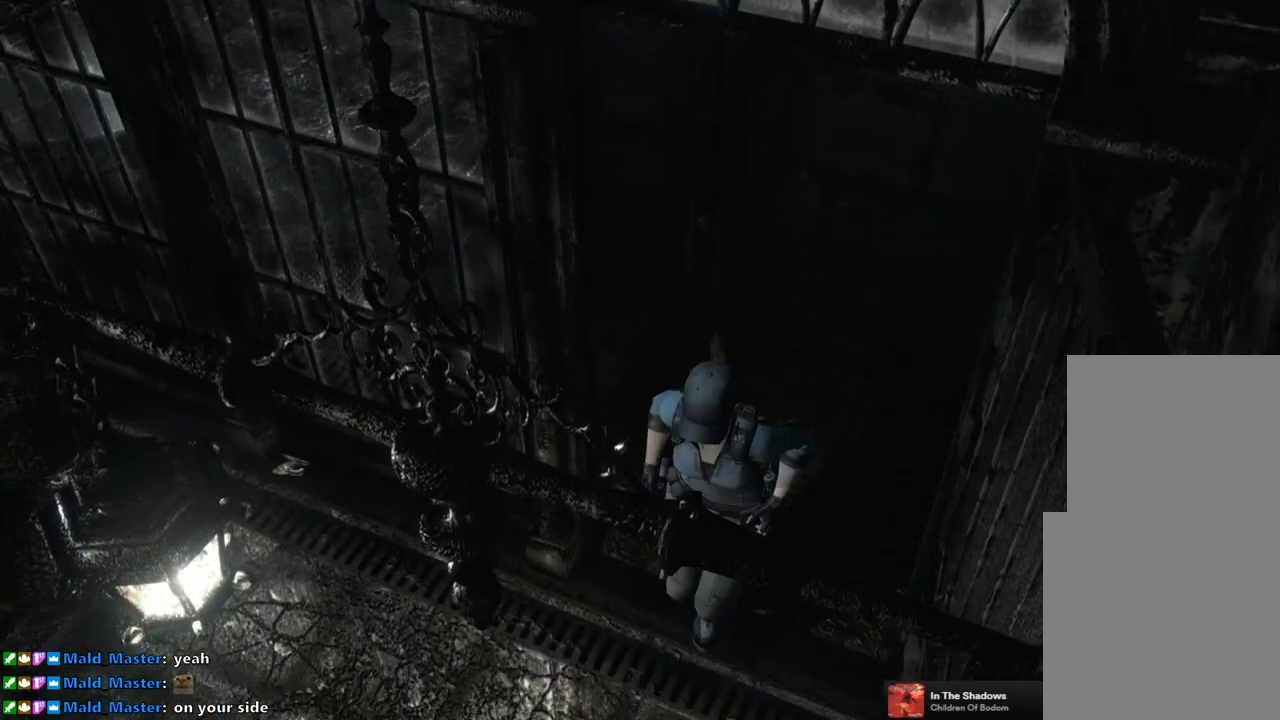
{"buttons": ["SQUARE", "DPAD_UP"], "left_stick": "center", "right_stick": "center", "events": [[200, "DPAD_RIGHT", "up"]]}
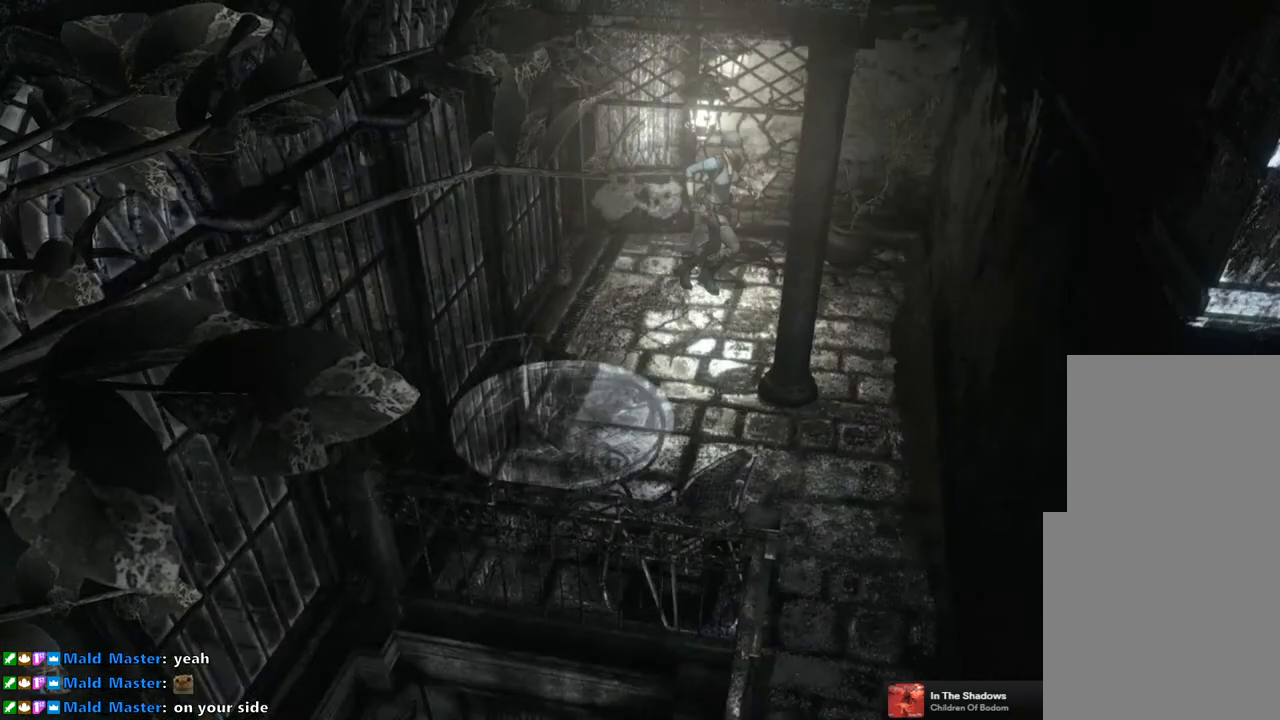
{"buttons": ["SQUARE", "DPAD_UP"], "left_stick": "center", "right_stick": "center", "events": [[217, "DPAD_RIGHT", "down"], [283, "DPAD_RIGHT", "up"]]}
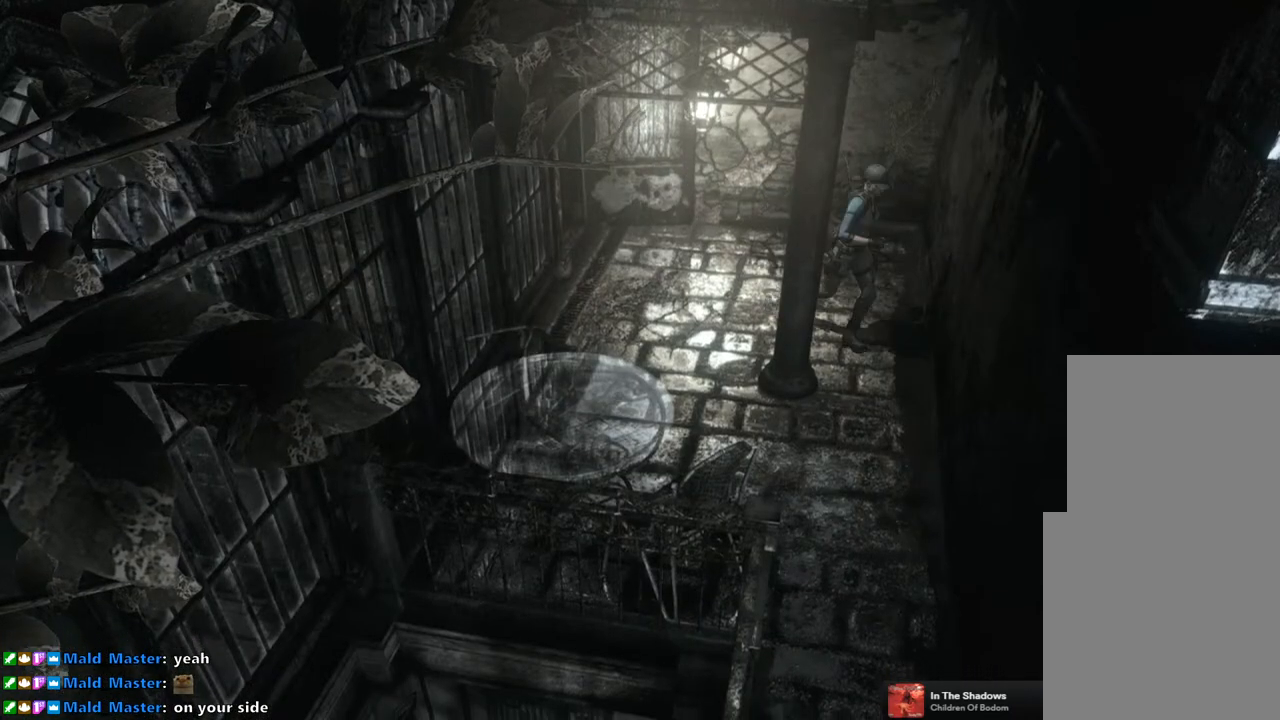
{"buttons": ["SQUARE", "DPAD_UP"], "left_stick": "center", "right_stick": "center", "events": [[17, "DPAD_RIGHT", "down"], [300, "DPAD_RIGHT", "up"]]}
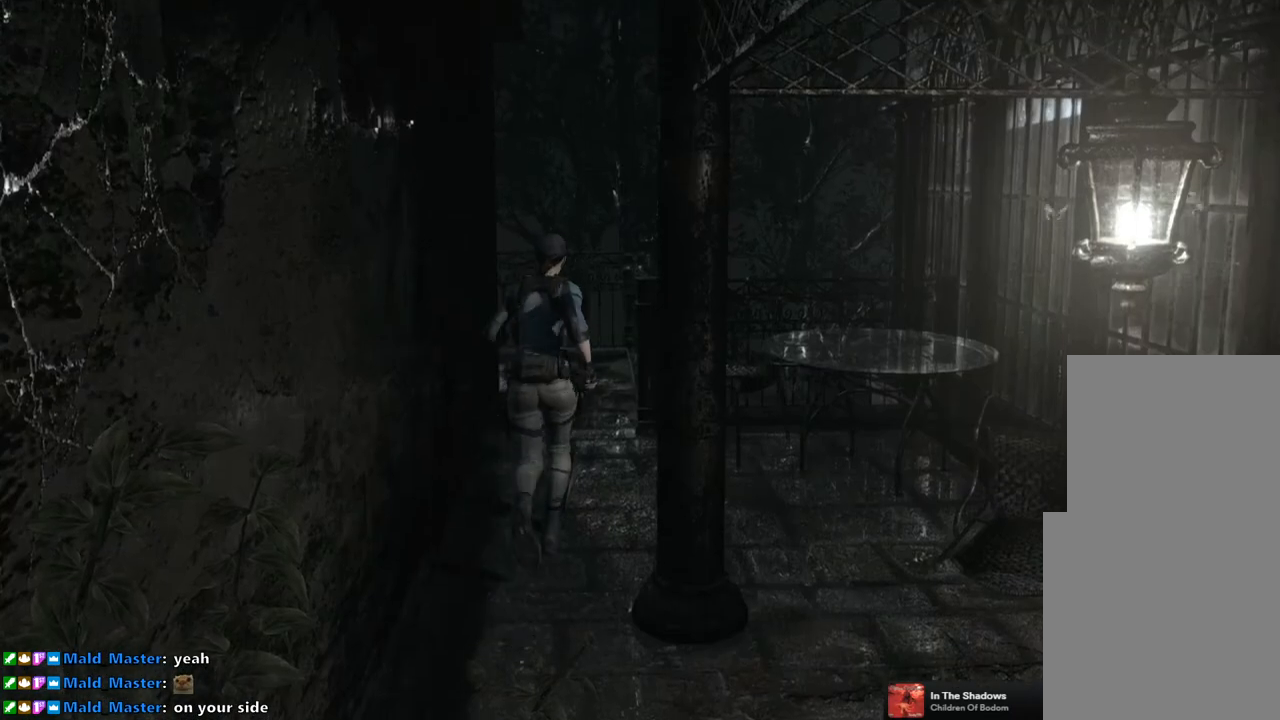
{"buttons": ["SQUARE", "DPAD_UP"], "left_stick": "center", "right_stick": "center", "events": []}
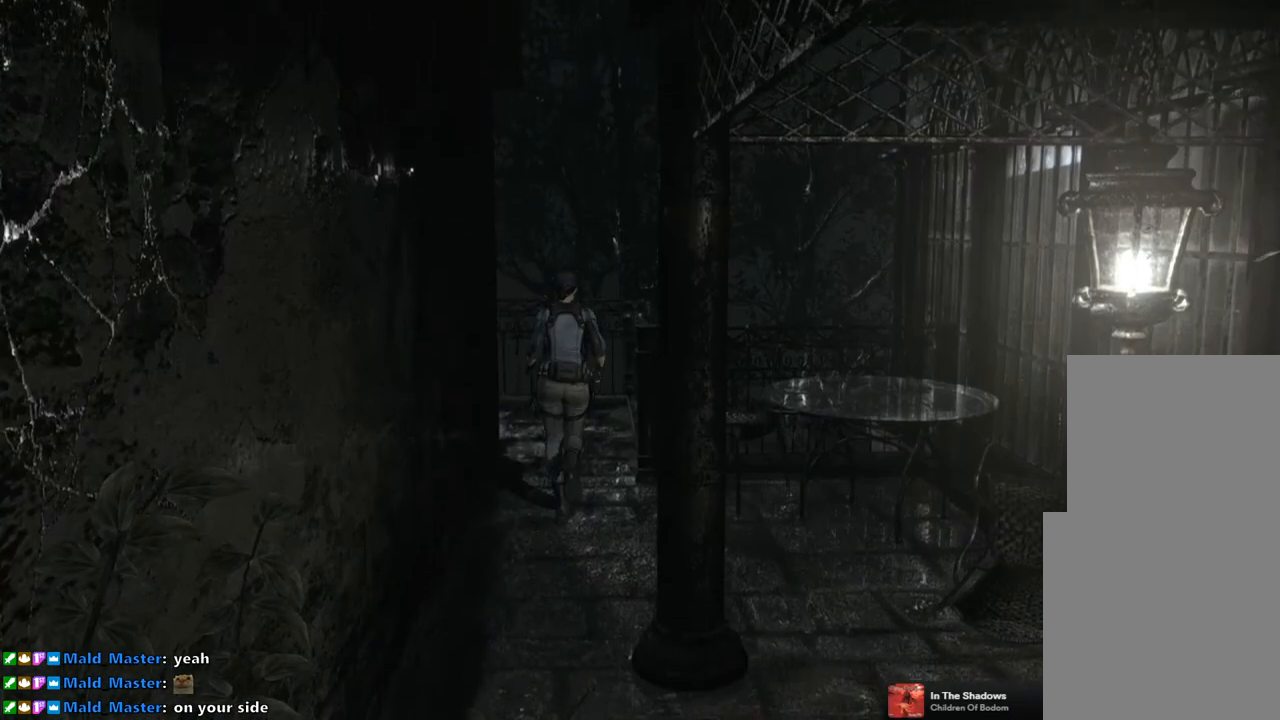
{"buttons": ["SQUARE", "DPAD_UP", "DPAD_LEFT"], "left_stick": "center", "right_stick": "center", "events": [[300, "DPAD_LEFT", "down"]]}
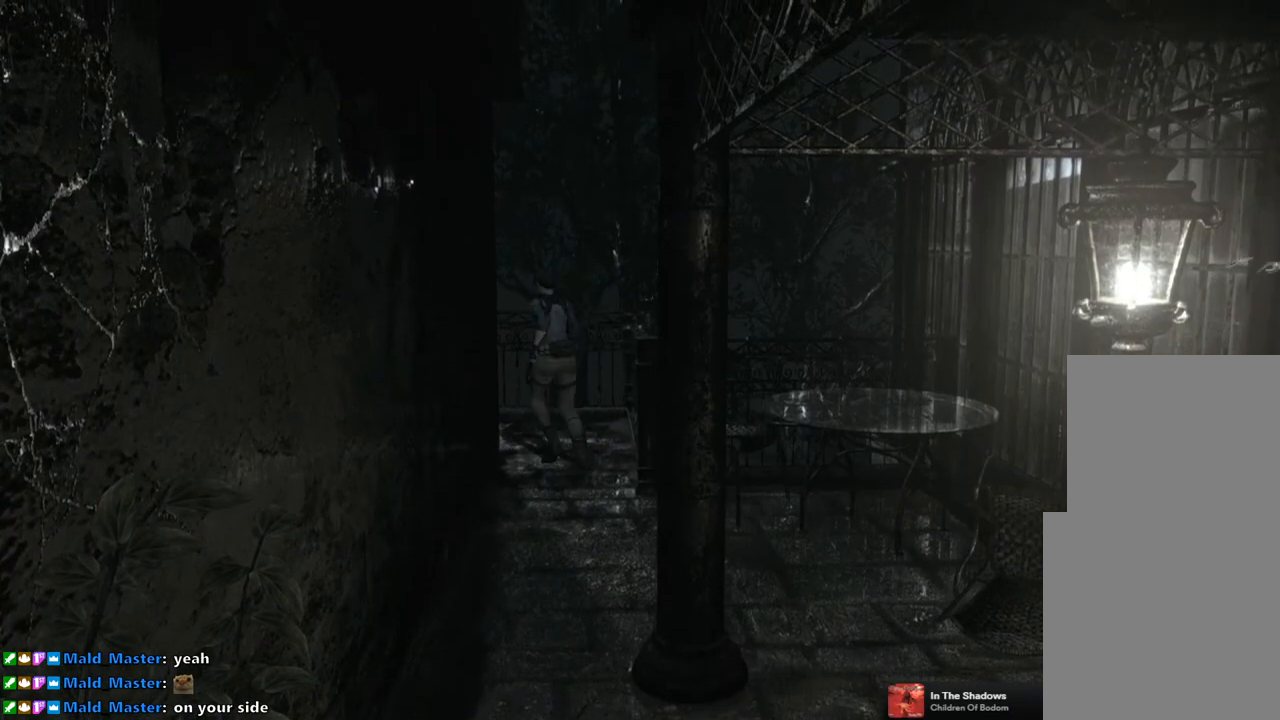
{"buttons": ["SQUARE", "DPAD_UP"], "left_stick": "center", "right_stick": "center", "events": [[17, "DPAD_LEFT", "up"], [200, "DPAD_LEFT", "down"], [433, "DPAD_LEFT", "up"]]}
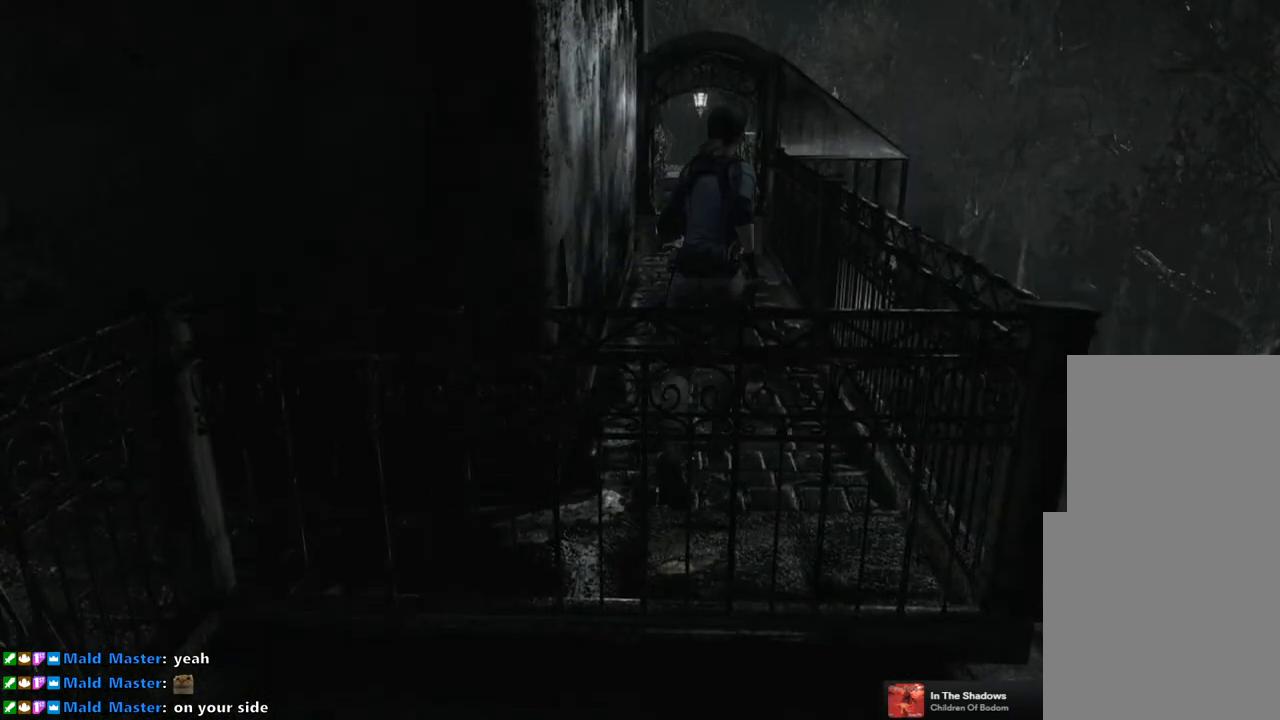
{"buttons": ["SQUARE", "DPAD_UP"], "left_stick": "center", "right_stick": "center", "events": [[183, "DPAD_LEFT", "down"], [267, "DPAD_LEFT", "up"]]}
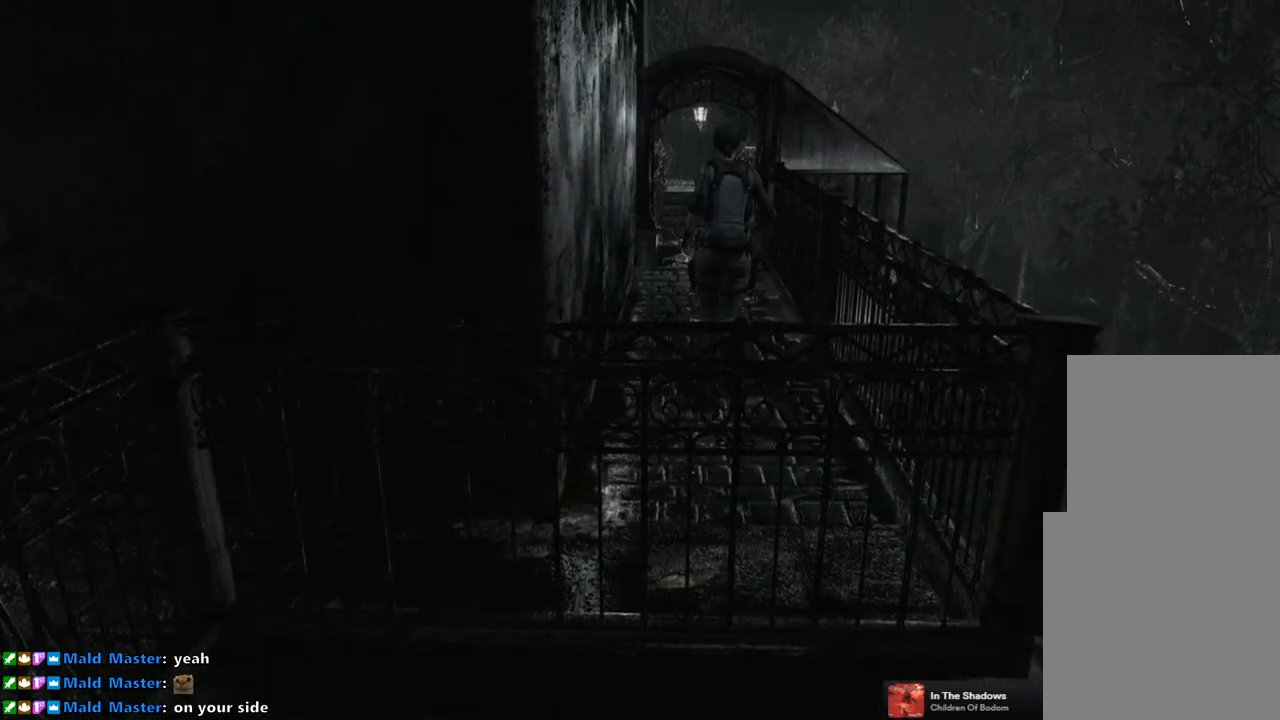
{"buttons": ["SQUARE", "DPAD_UP"], "left_stick": "center", "right_stick": "center", "events": []}
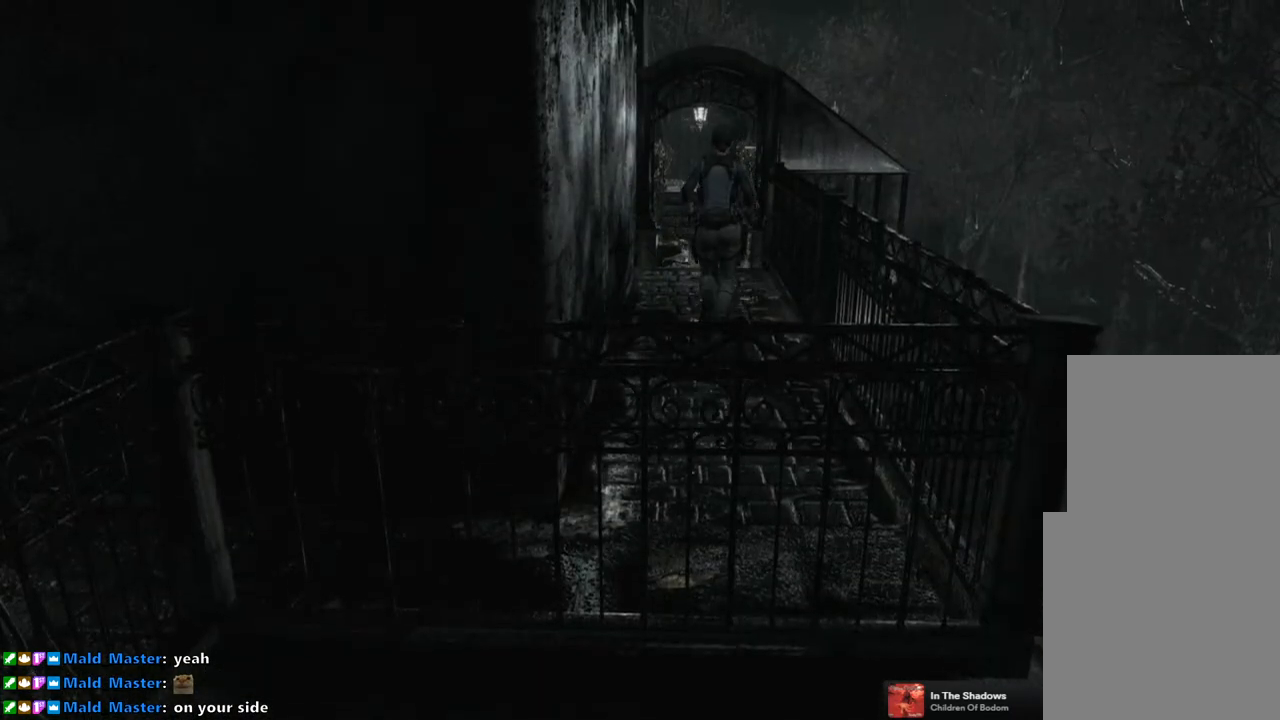
{"buttons": ["SQUARE", "DPAD_UP"], "left_stick": "center", "right_stick": "center", "events": []}
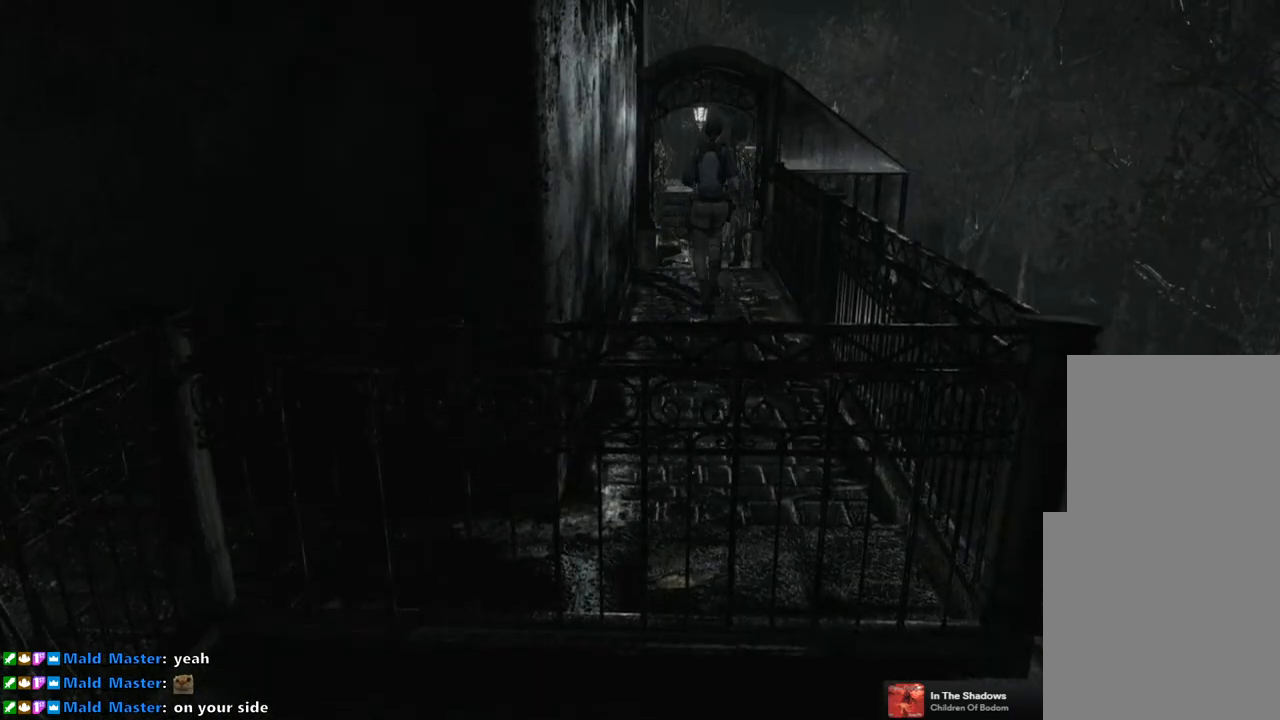
{"buttons": ["SQUARE", "DPAD_UP"], "left_stick": "center", "right_stick": "center", "events": []}
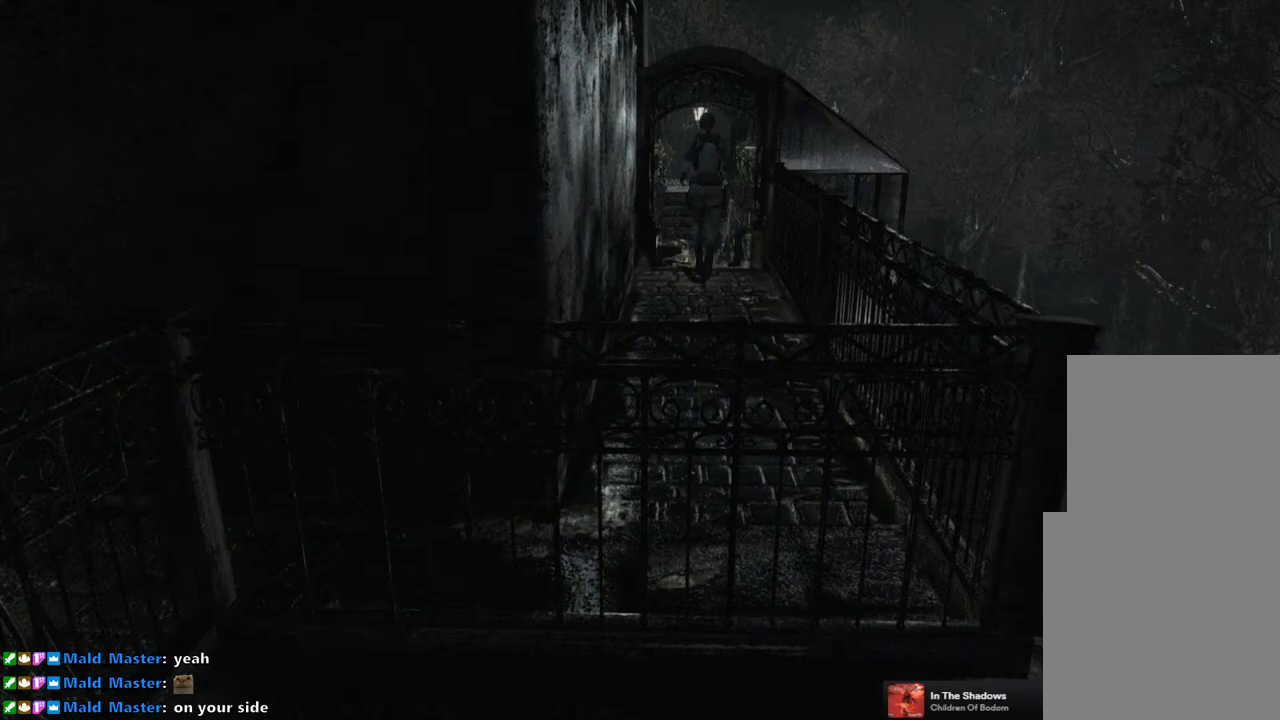
{"buttons": ["DPAD_UP"], "left_stick": "center", "right_stick": "center", "events": [[383, "SQUARE", "up"]]}
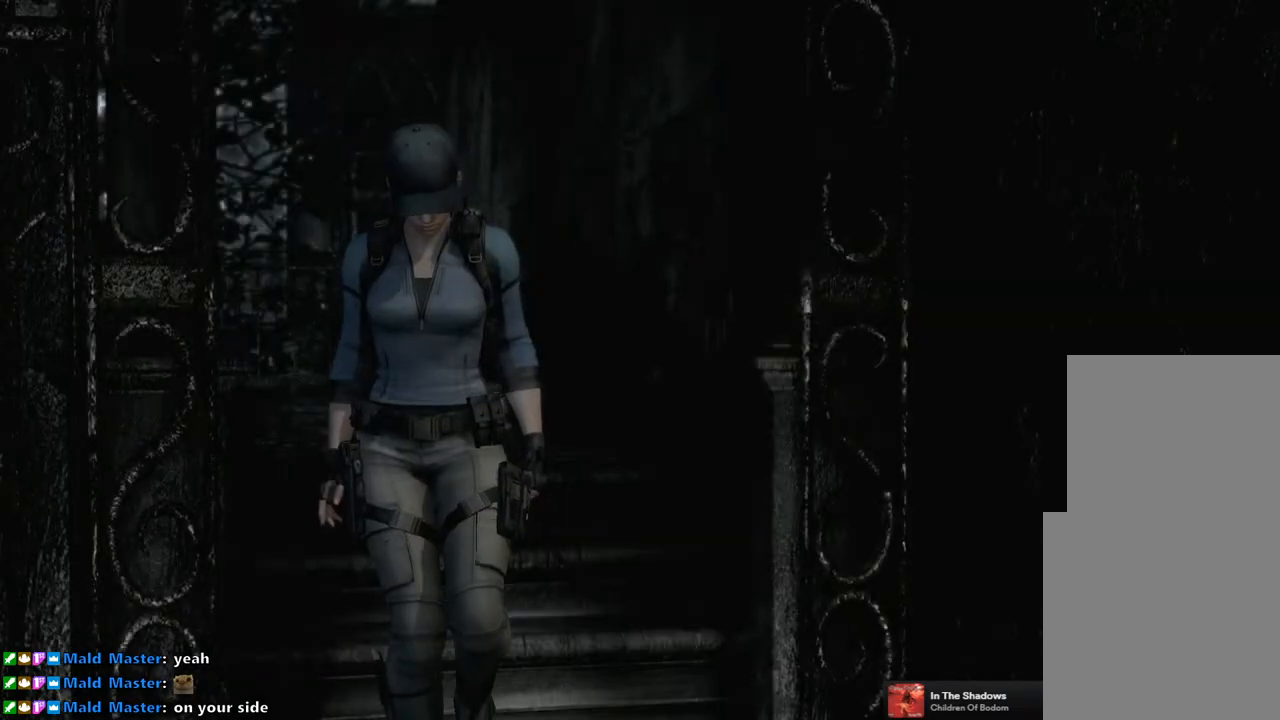
{"buttons": [], "left_stick": "center", "right_stick": "center", "events": [[83, "DPAD_UP", "up"], [283, "START", "down"], [383, "START", "up"]]}
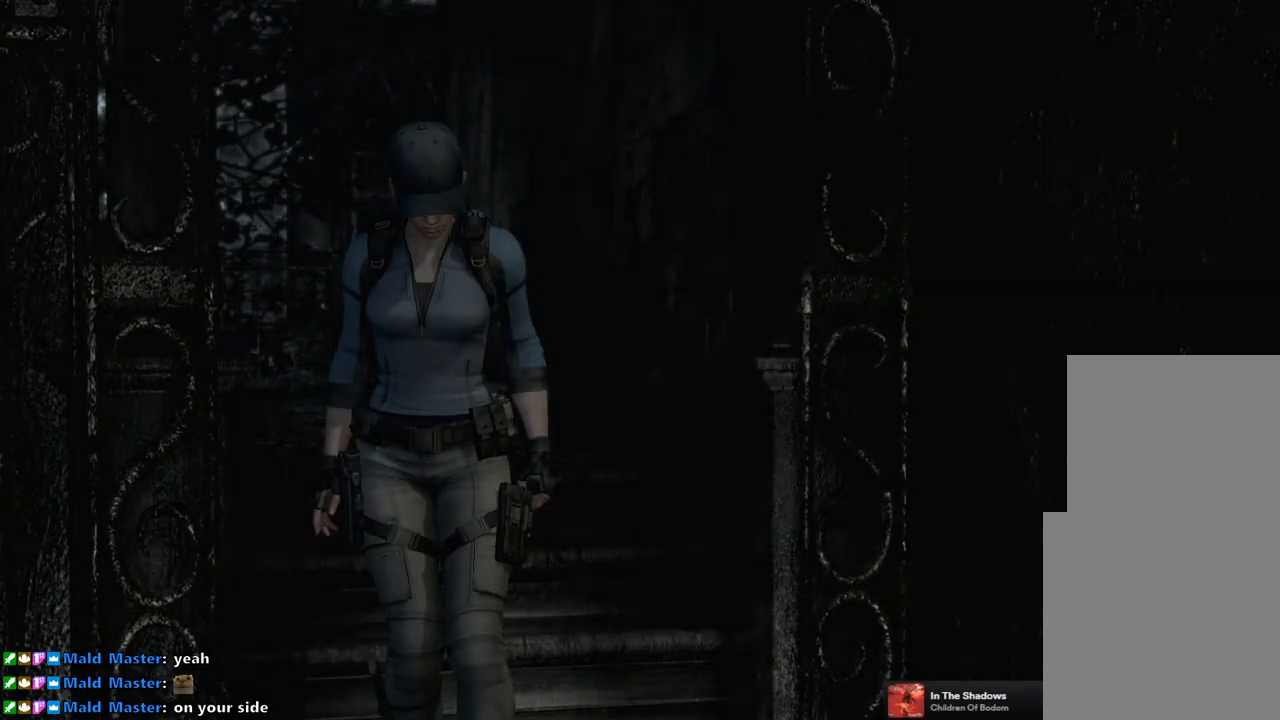
{"buttons": [], "left_stick": "center", "right_stick": "center", "events": [[333, "CROSS", "down"], [417, "CROSS", "up"]]}
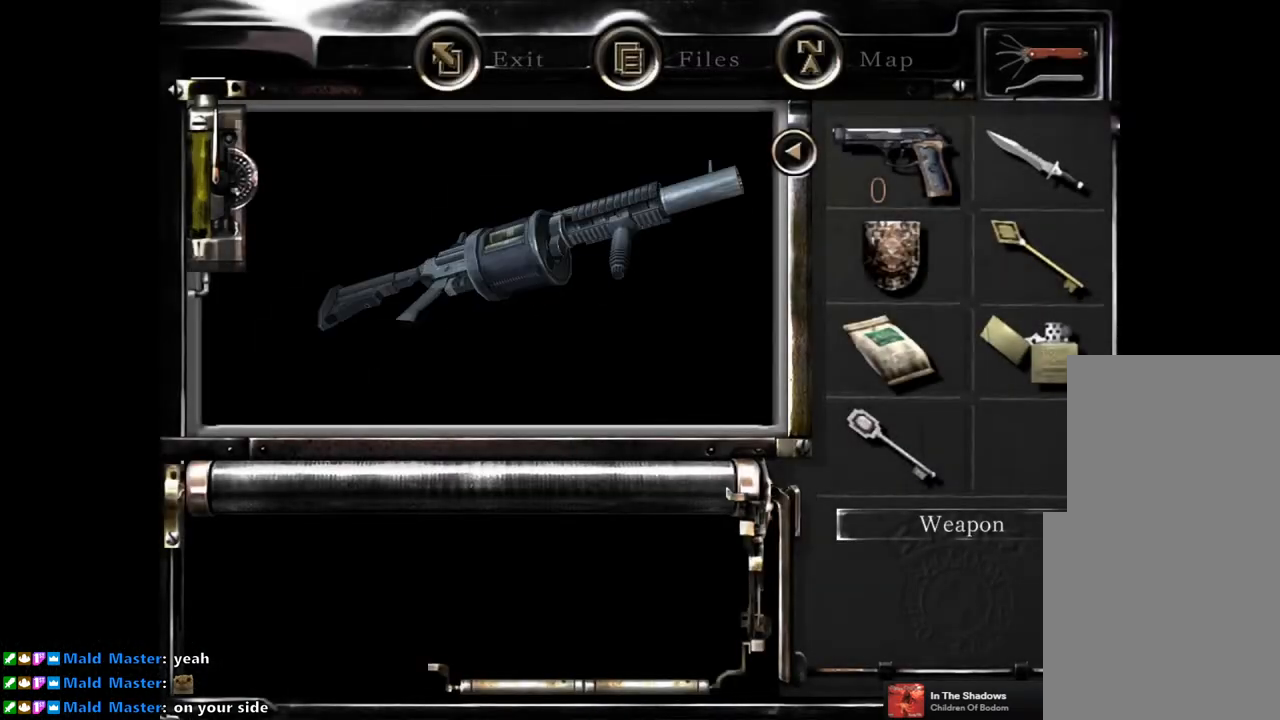
{"buttons": ["CROSS"], "left_stick": "center", "right_stick": "center", "events": [[17, "CROSS", "down"], [67, "CROSS", "up"], [167, "CROSS", "down"], [217, "CROSS", "up"], [283, "CROSS", "down"], [383, "CROSS", "up"], [467, "CROSS", "down"]]}
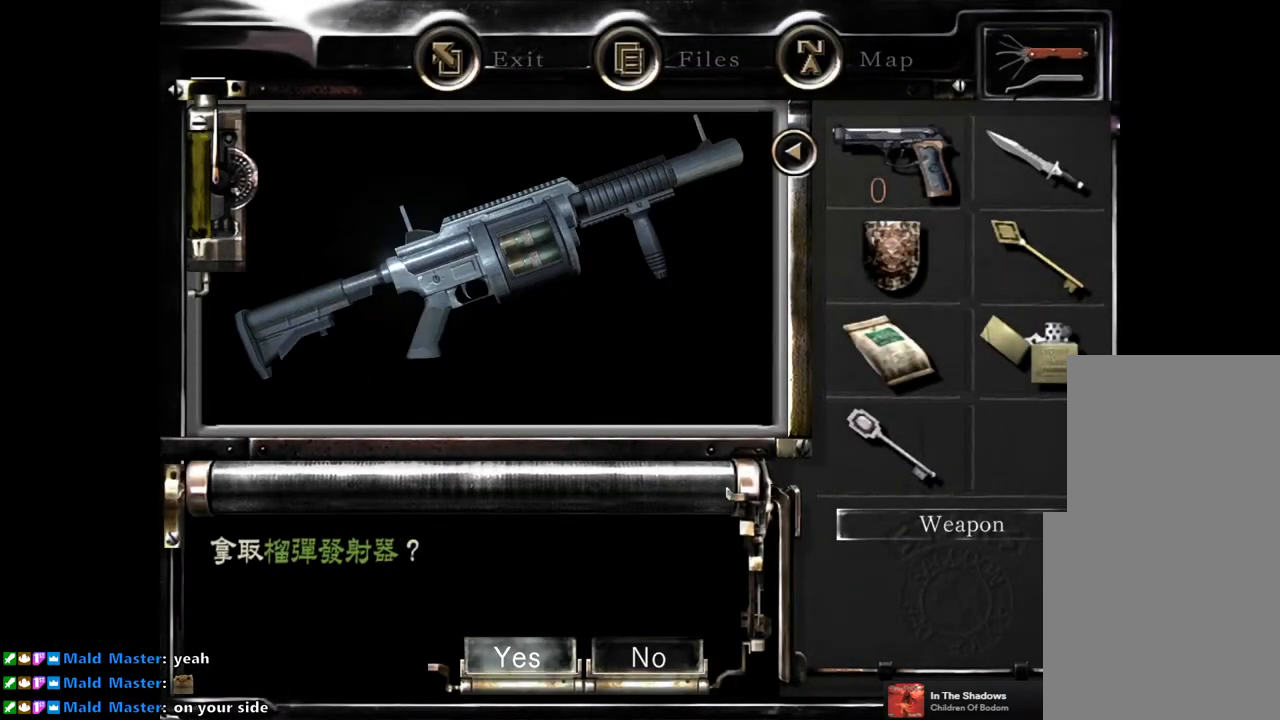
{"buttons": [], "left_stick": "center", "right_stick": "center", "events": [[17, "CROSS", "up"], [83, "CROSS", "down"], [150, "CROSS", "up"]]}
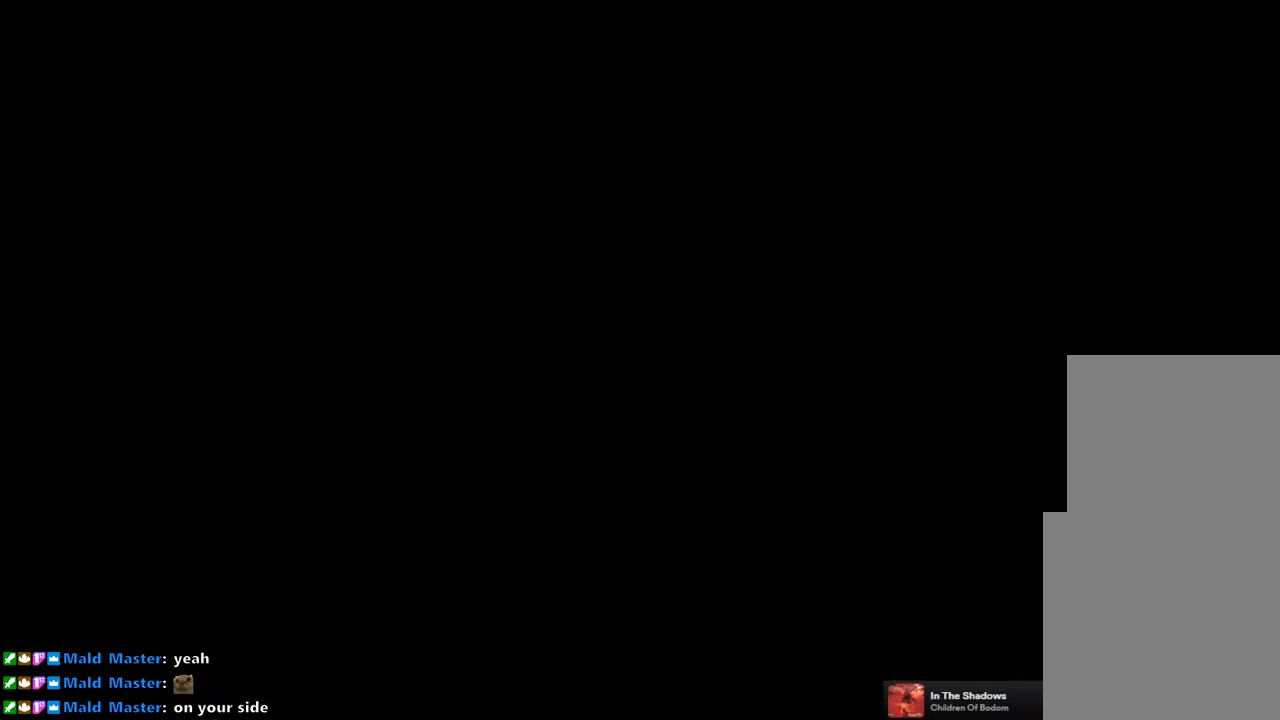
{"buttons": [], "left_stick": "center", "right_stick": "center", "events": []}
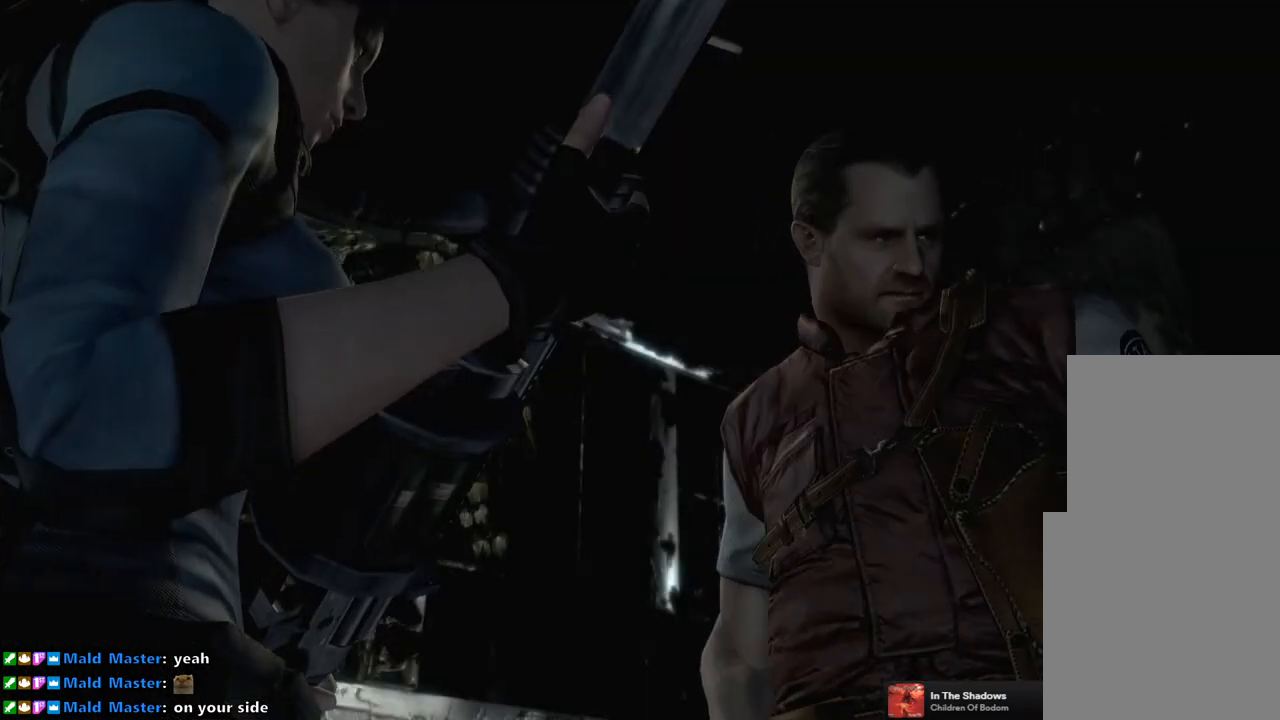
{"buttons": ["START"], "left_stick": "center", "right_stick": "center", "events": [[467, "START", "down"]]}
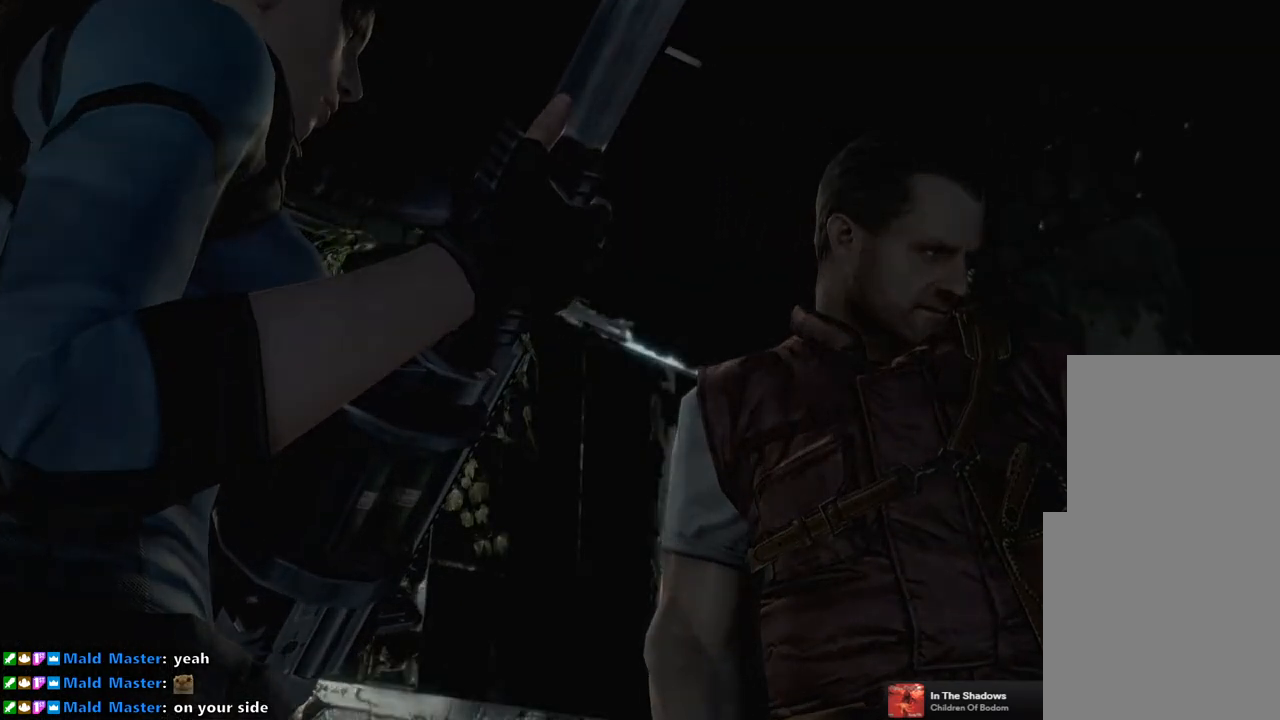
{"buttons": [], "left_stick": "center", "right_stick": "center"}